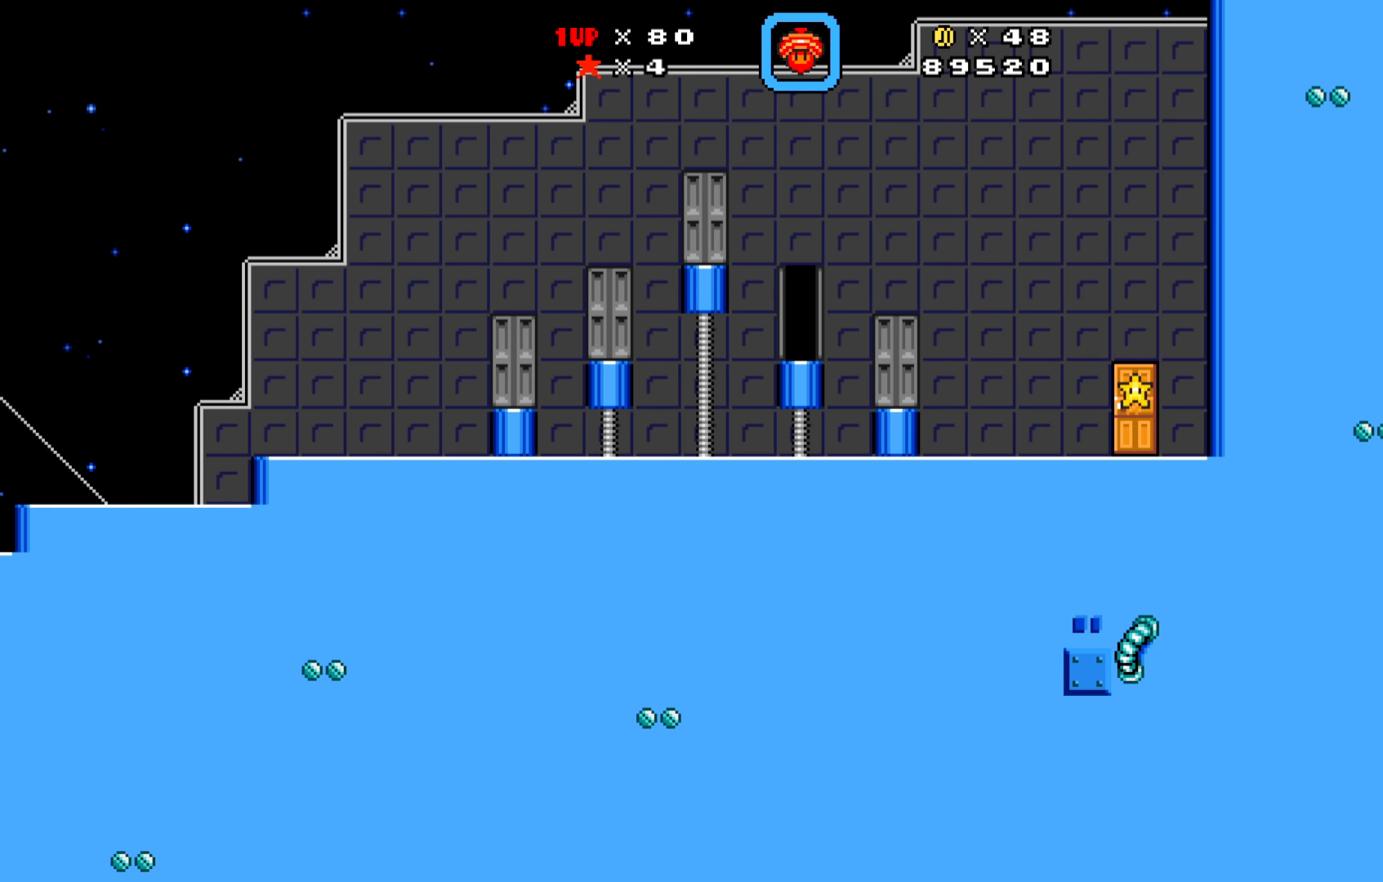
Gameplay with a controller (Xbox layout); each line is a JSON object with the inputs held at the frame after it. "events" lists button and stick changes between this image and that frame as [ms after this image, input, new state], when the widget could be followed in between. Not read: right_stick.
{"buttons": [], "left_stick": "center", "events": [[100, "DPAD_RIGHT", "down"], [483, "DPAD_RIGHT", "up"]]}
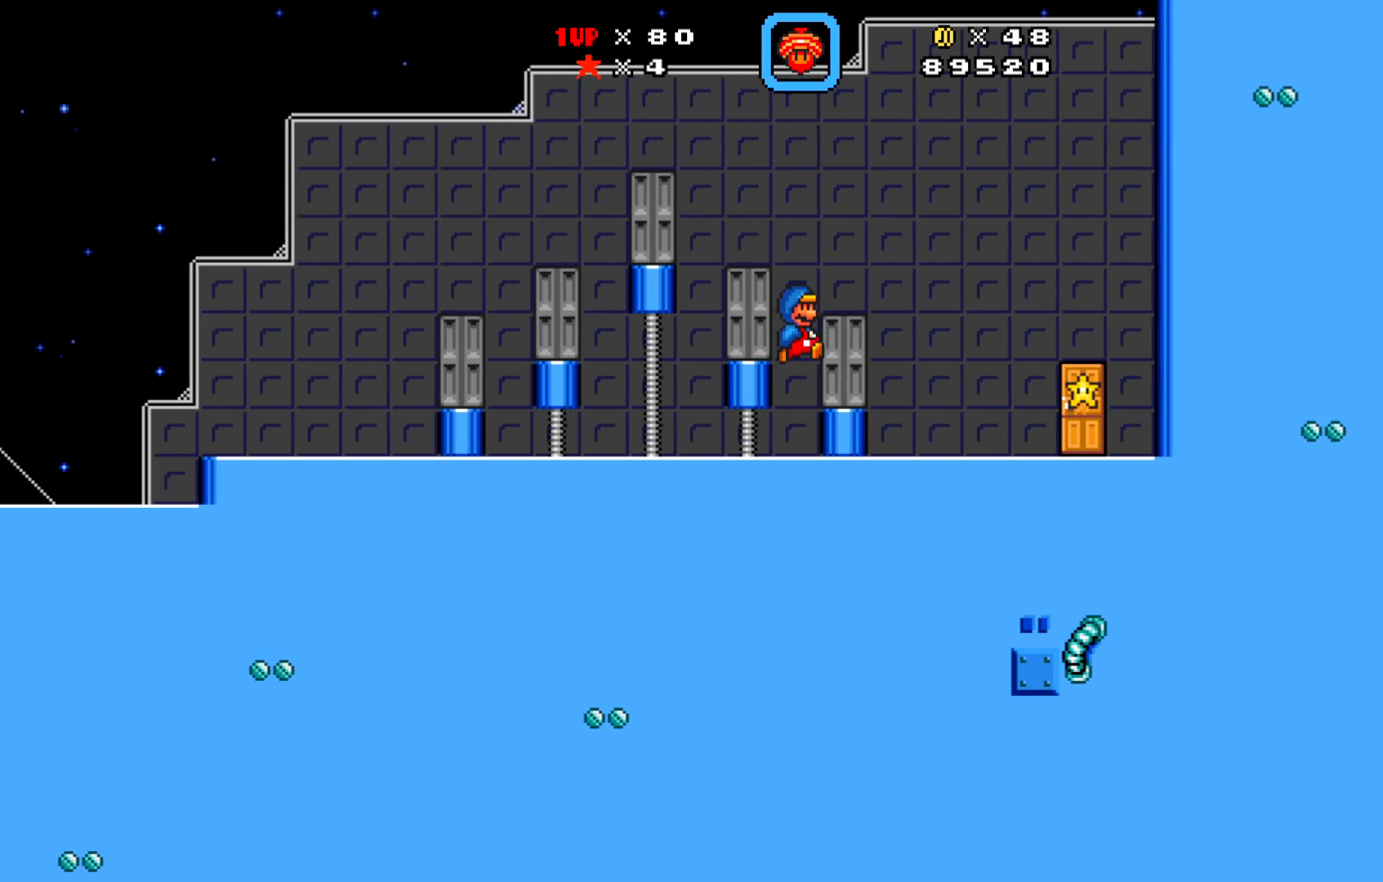
{"buttons": ["DPAD_LEFT"], "left_stick": "center", "events": [[250, "DPAD_LEFT", "down"]]}
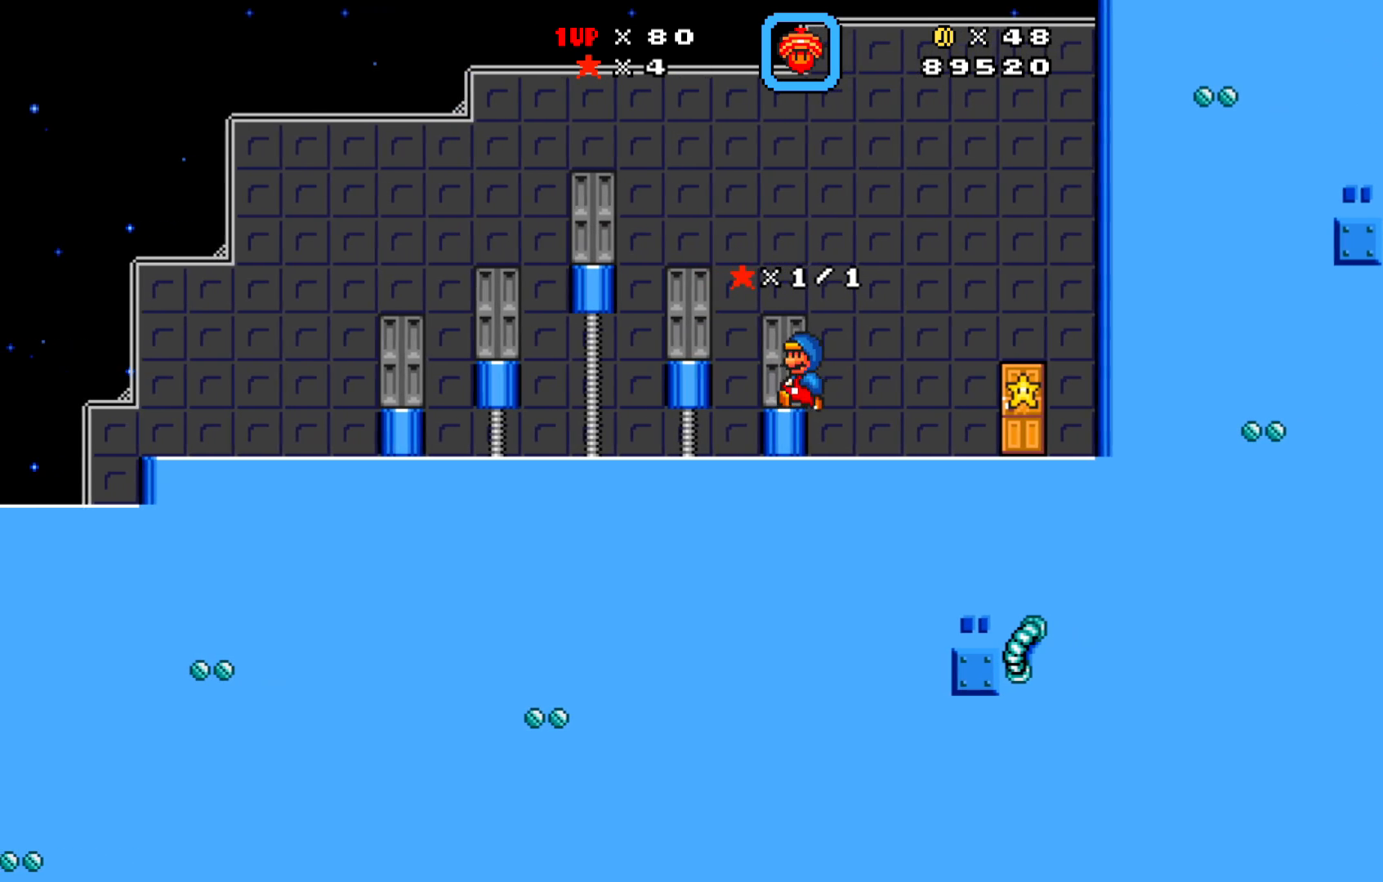
{"buttons": [], "left_stick": "center", "events": [[67, "A", "down"], [367, "DPAD_LEFT", "up"], [383, "A", "up"]]}
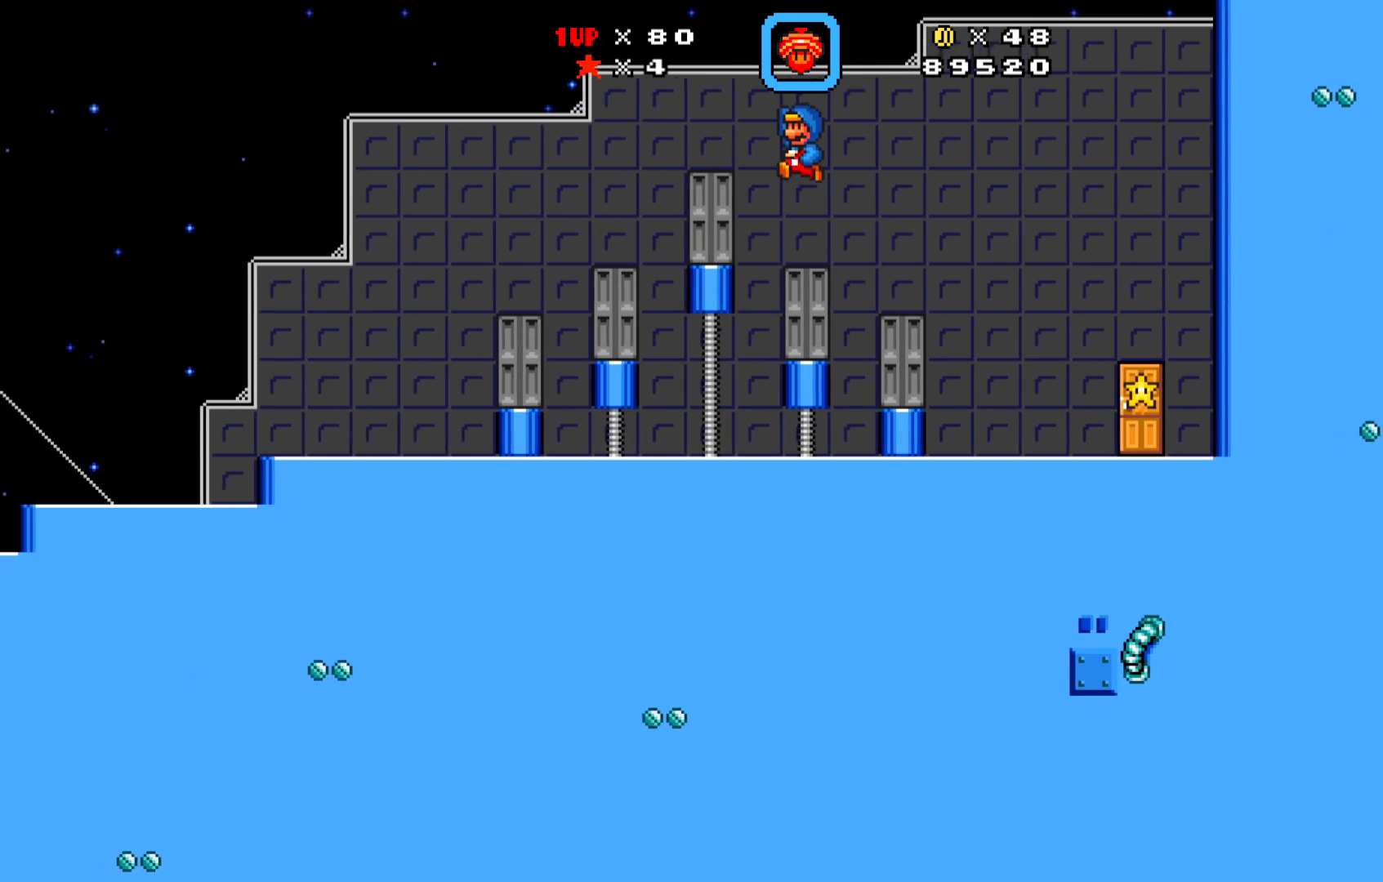
{"buttons": [], "left_stick": "center", "events": [[267, "DPAD_RIGHT", "down"], [417, "DPAD_RIGHT", "up"]]}
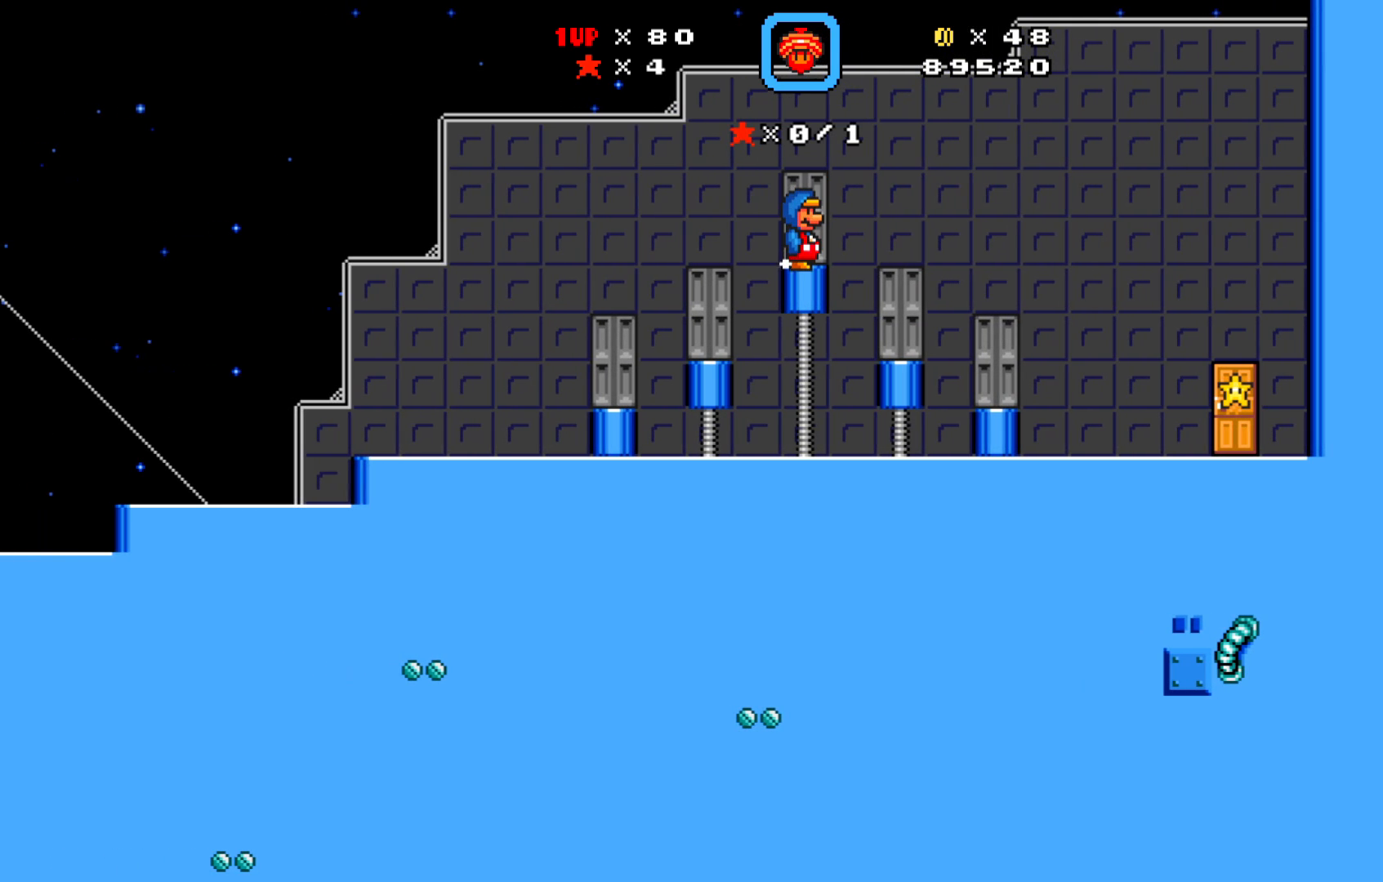
{"buttons": [], "left_stick": "center", "events": [[350, "SELECT", "down"], [417, "SELECT", "up"]]}
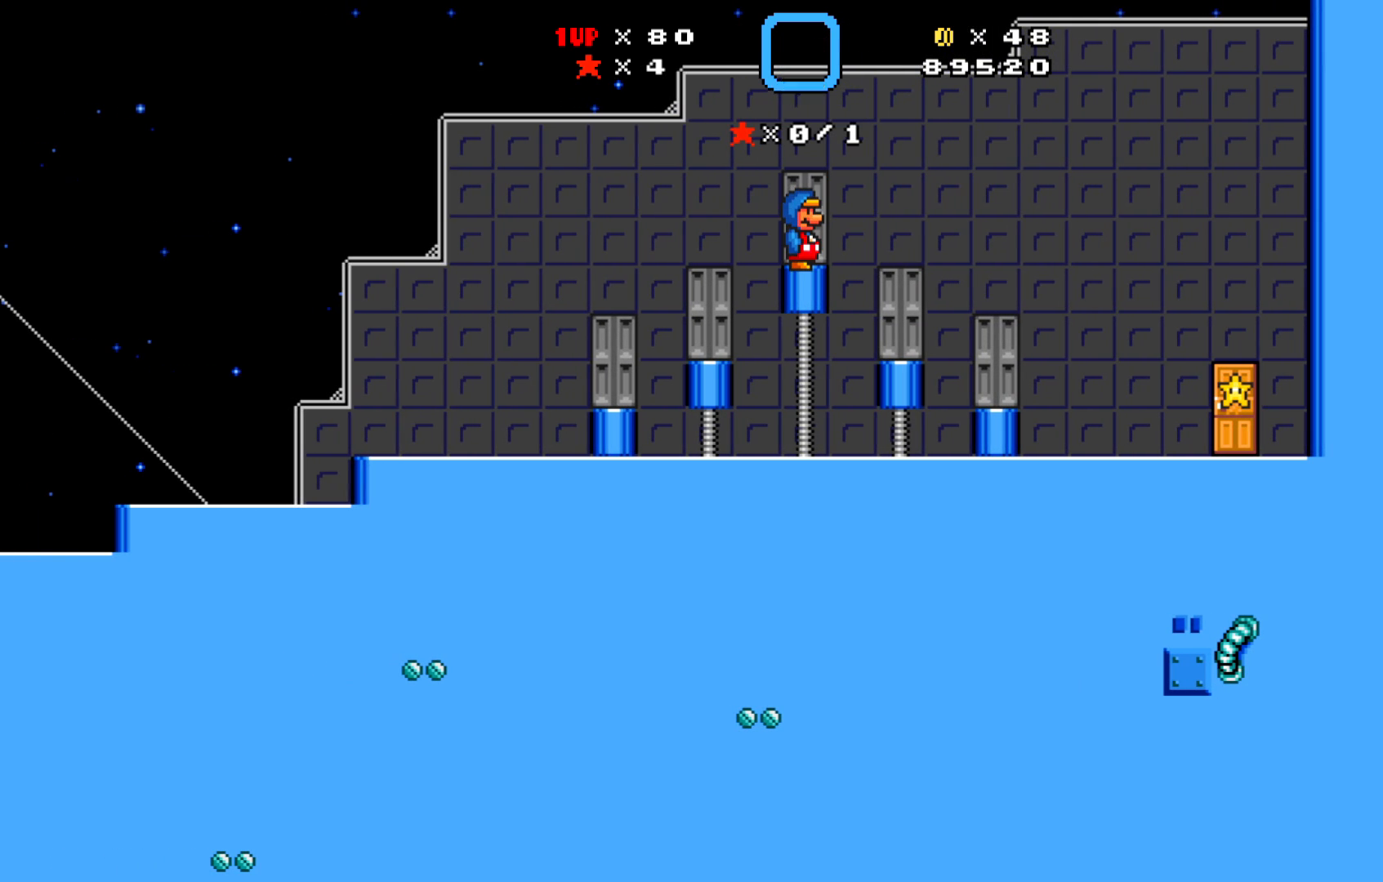
{"buttons": [], "left_stick": "center", "events": [[150, "A", "down"], [300, "A", "up"]]}
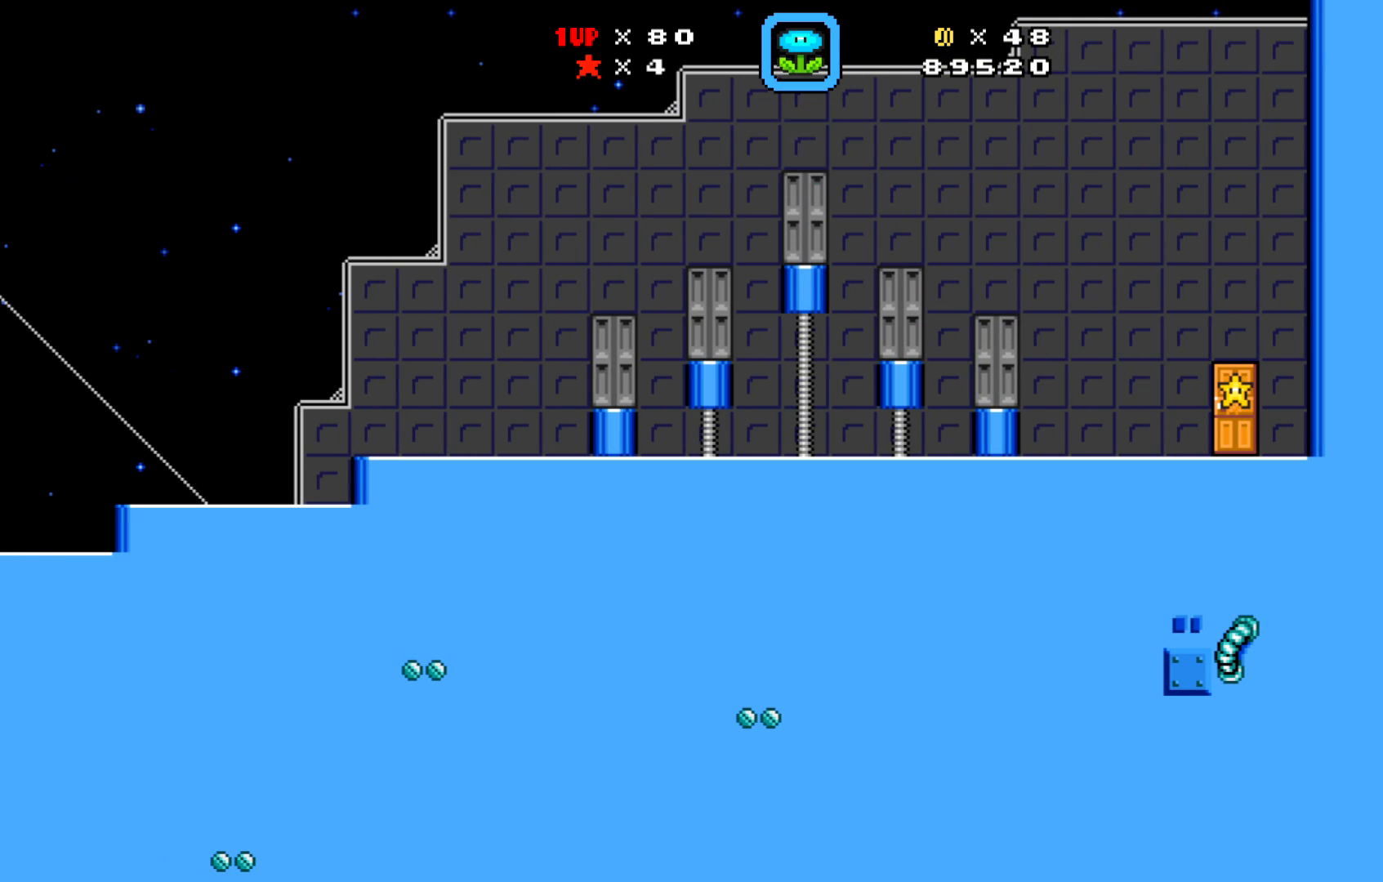
{"buttons": ["DPAD_UP"], "left_stick": "center", "events": [[483, "DPAD_UP", "down"]]}
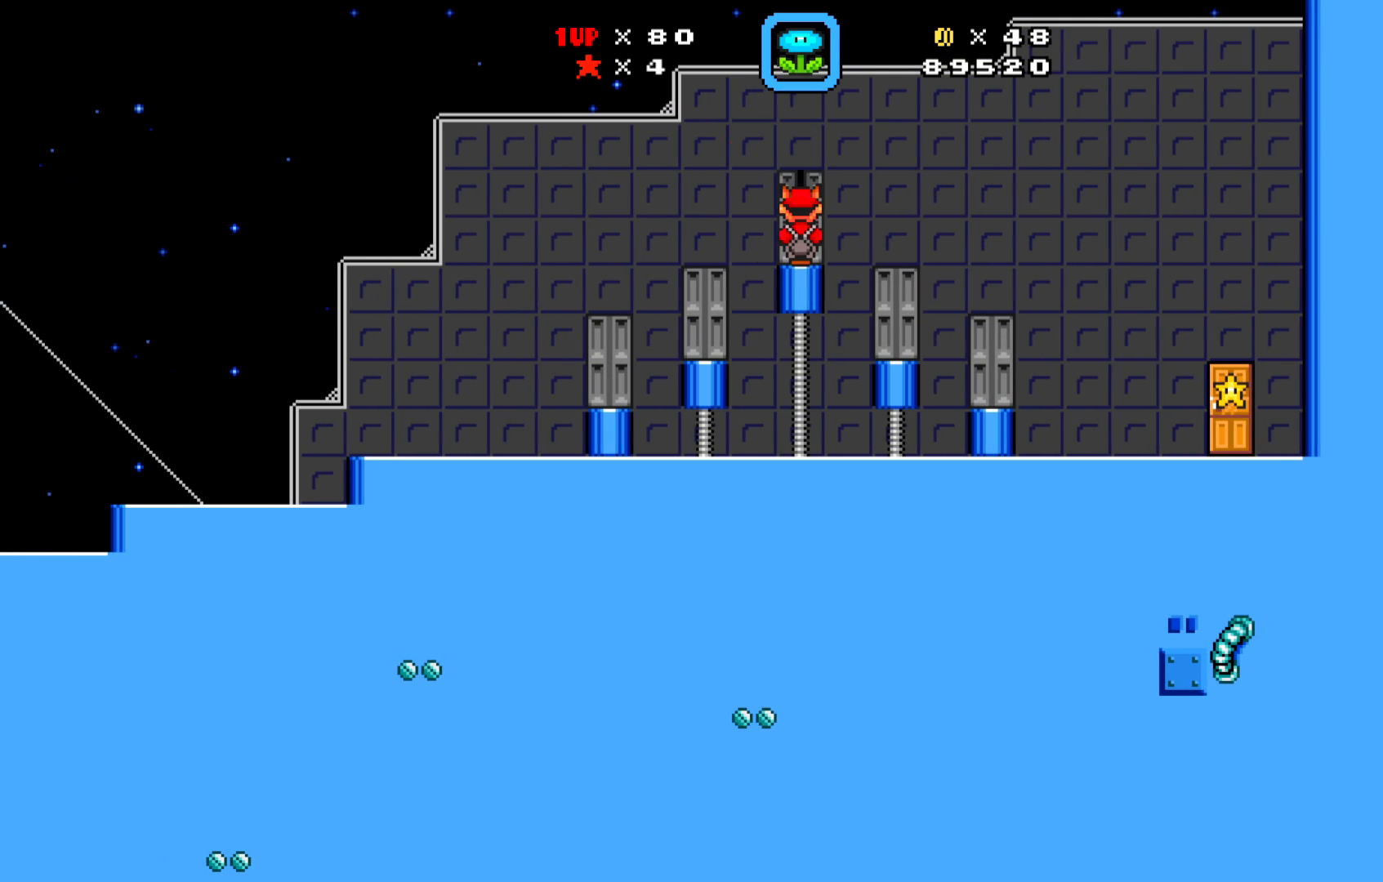
{"buttons": [], "left_stick": "center", "events": [[83, "DPAD_UP", "up"]]}
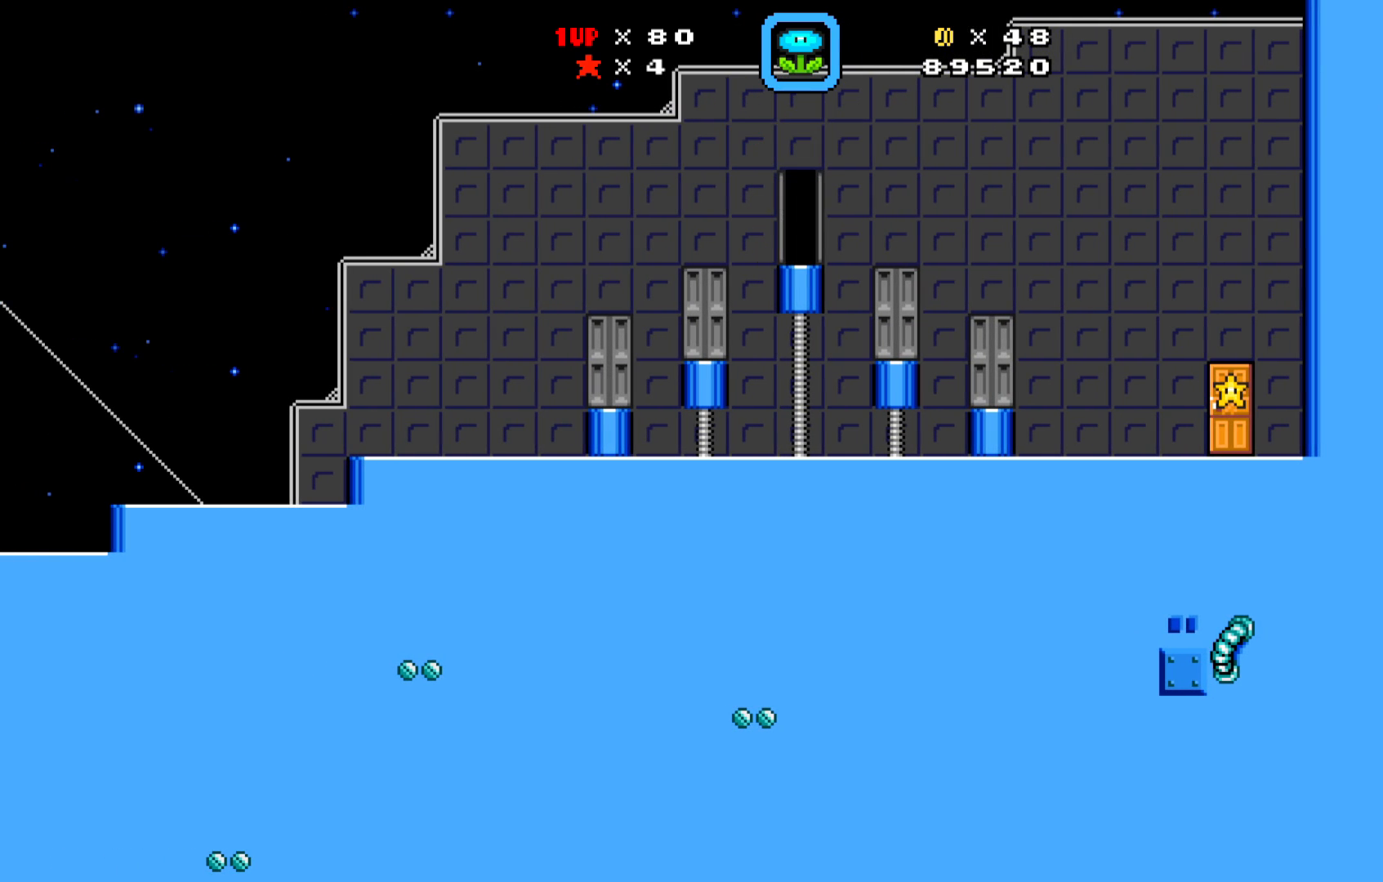
{"buttons": [], "left_stick": "center", "events": []}
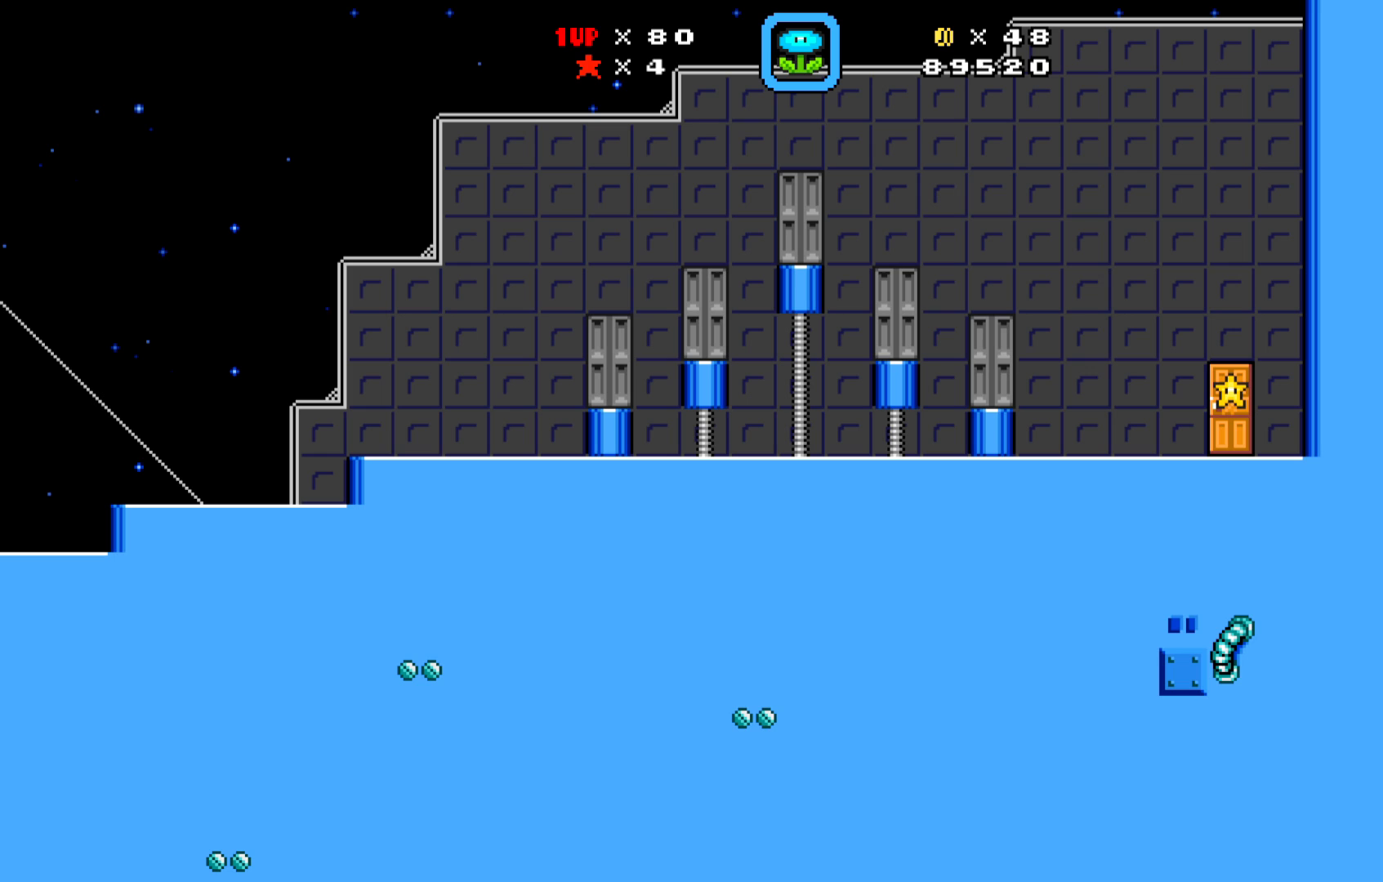
{"buttons": [], "left_stick": "center", "events": []}
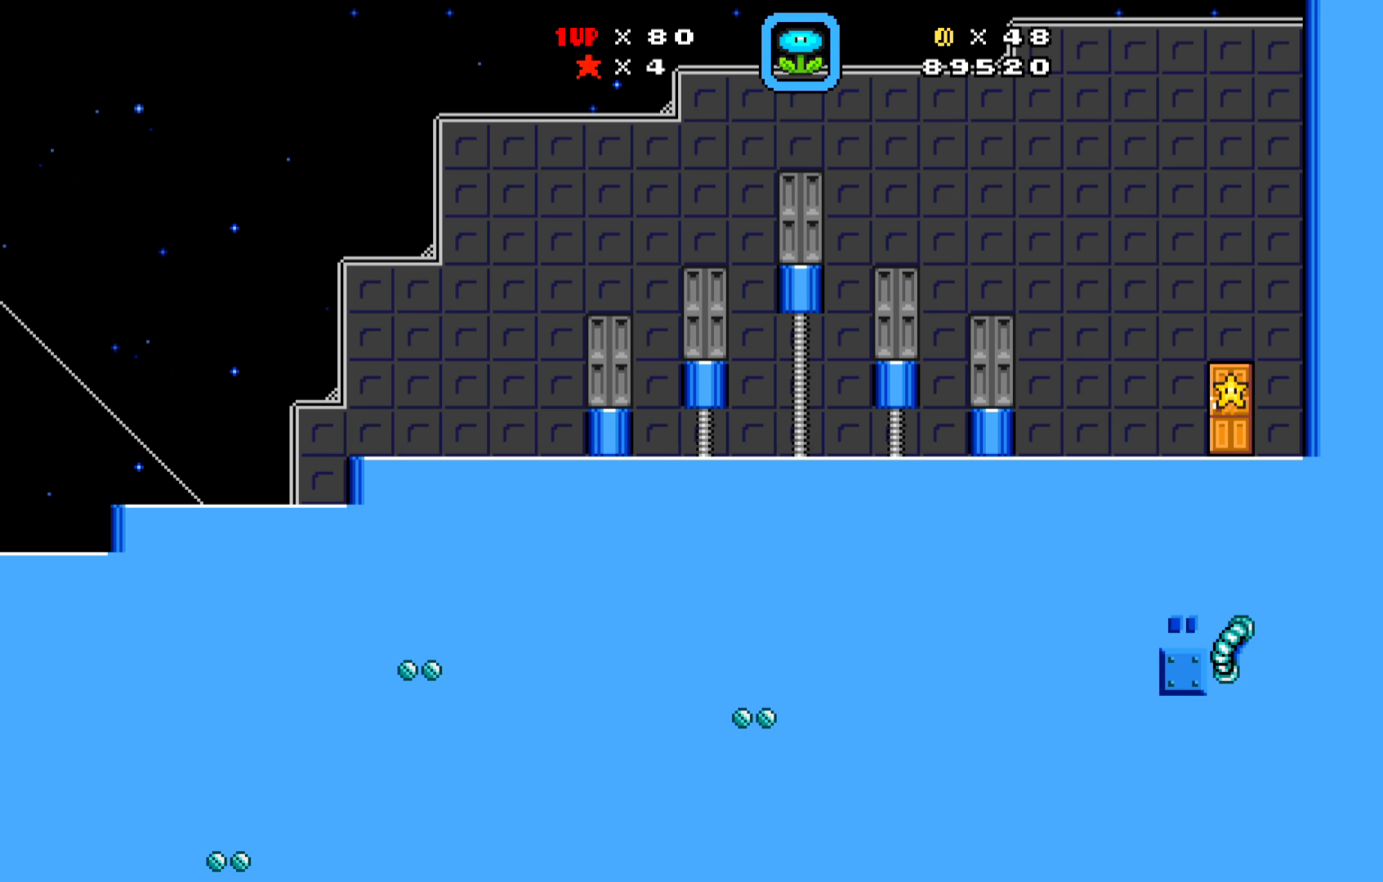
{"buttons": [], "left_stick": "center", "events": []}
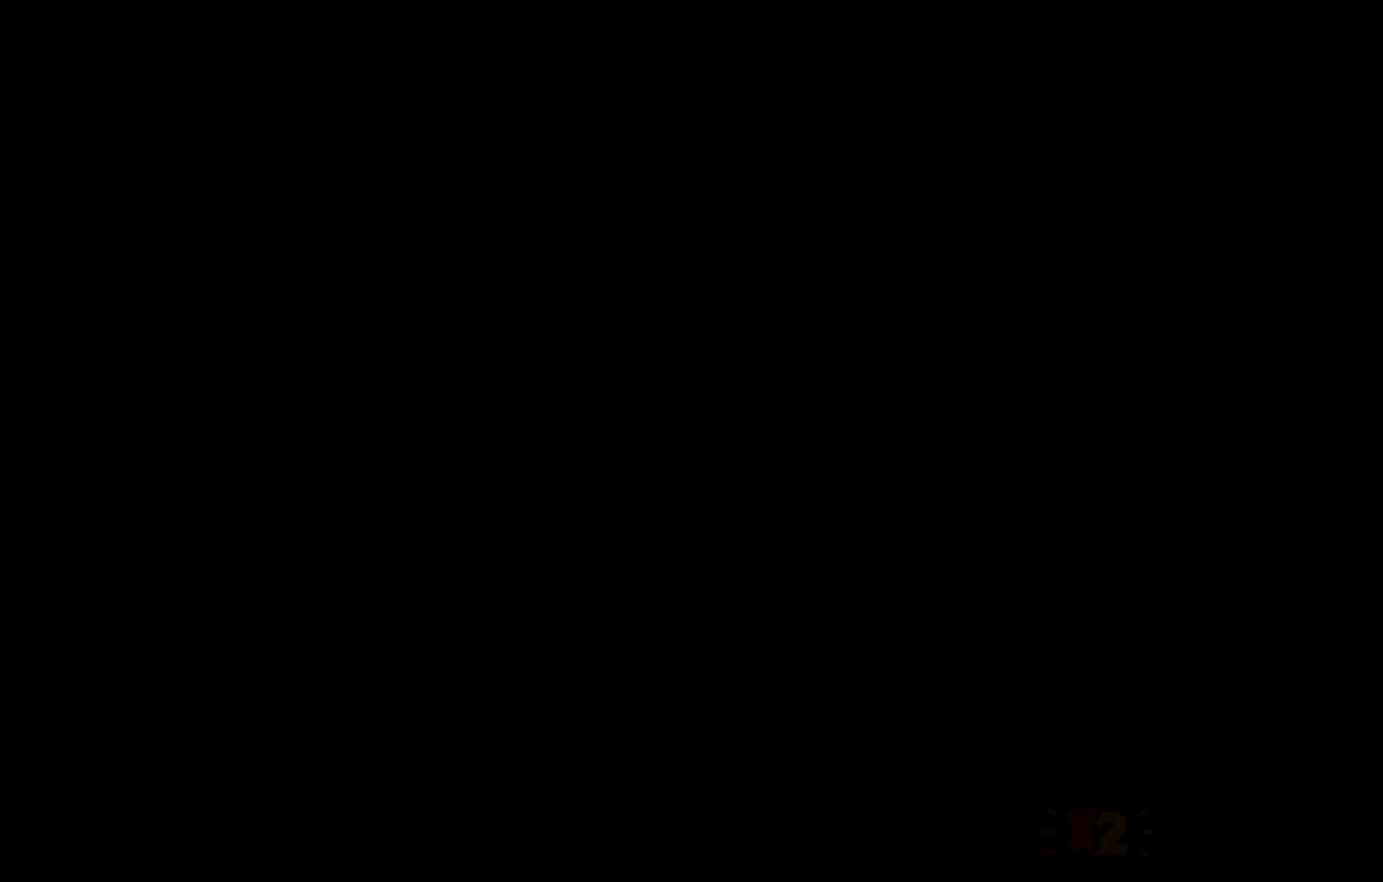
{"buttons": [], "left_stick": "center", "events": []}
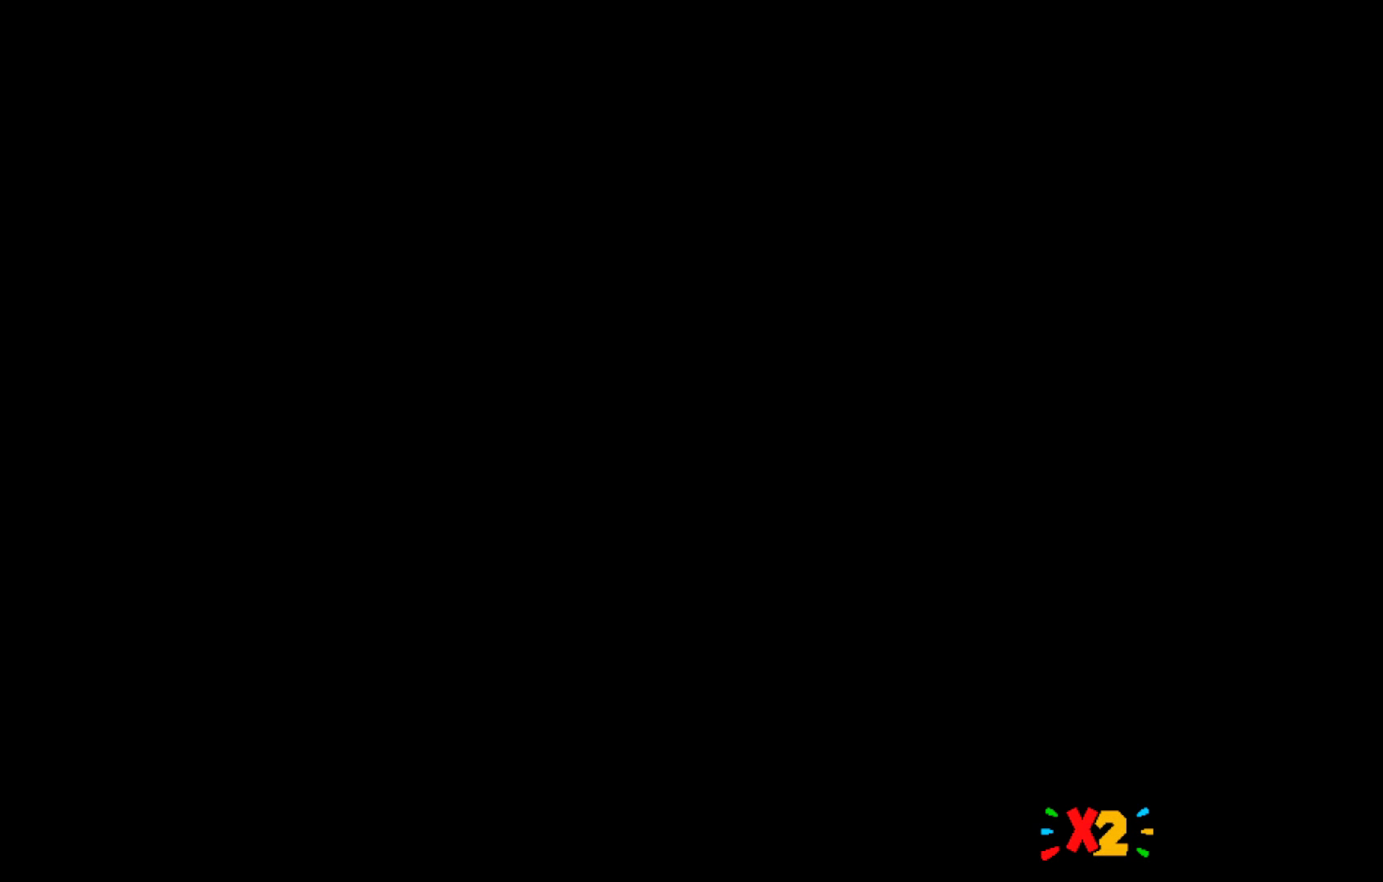
{"buttons": [], "left_stick": "center", "events": []}
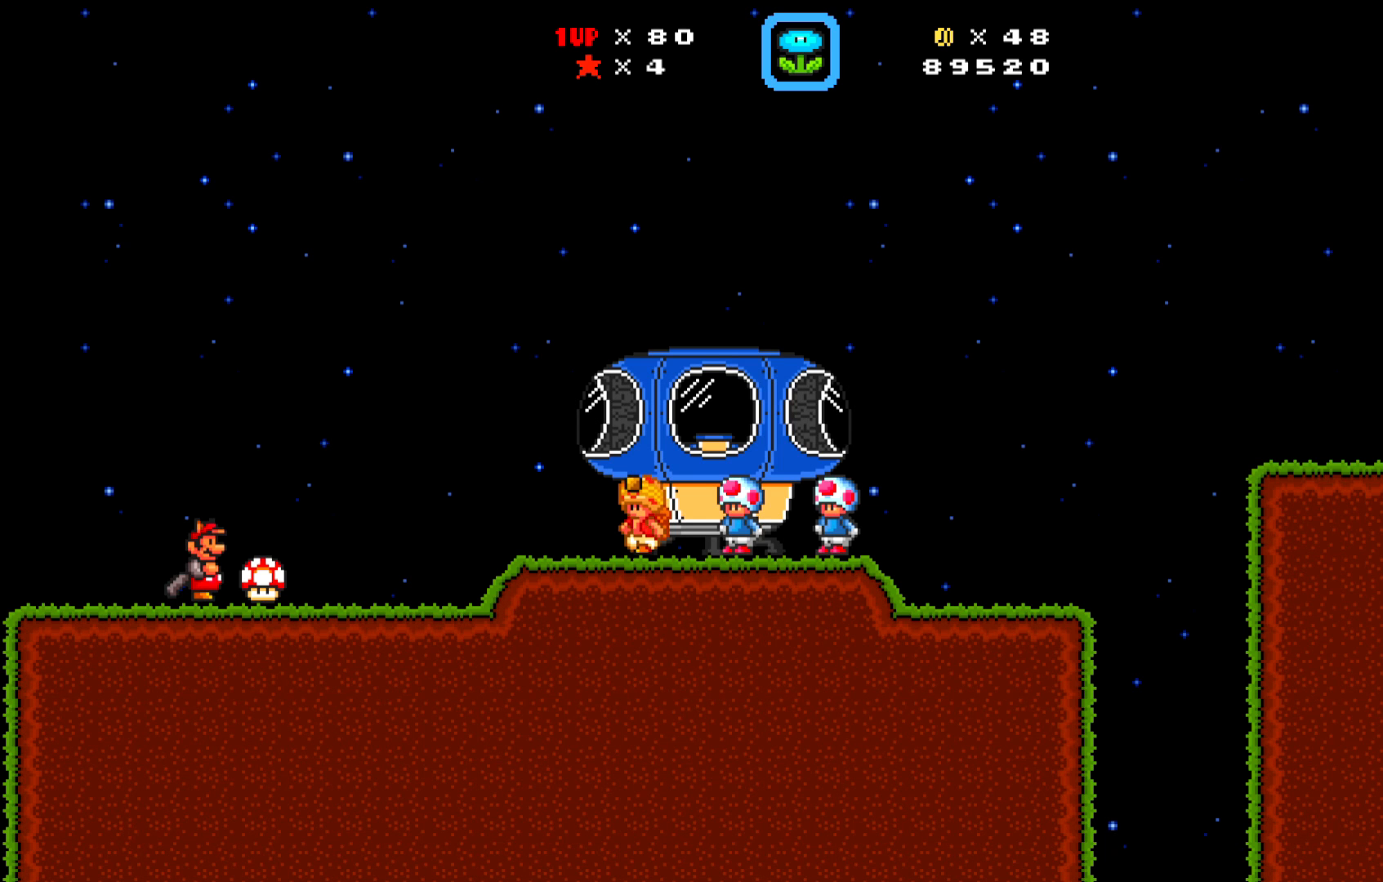
{"buttons": ["DPAD_RIGHT"], "left_stick": "center", "events": [[467, "DPAD_RIGHT", "down"]]}
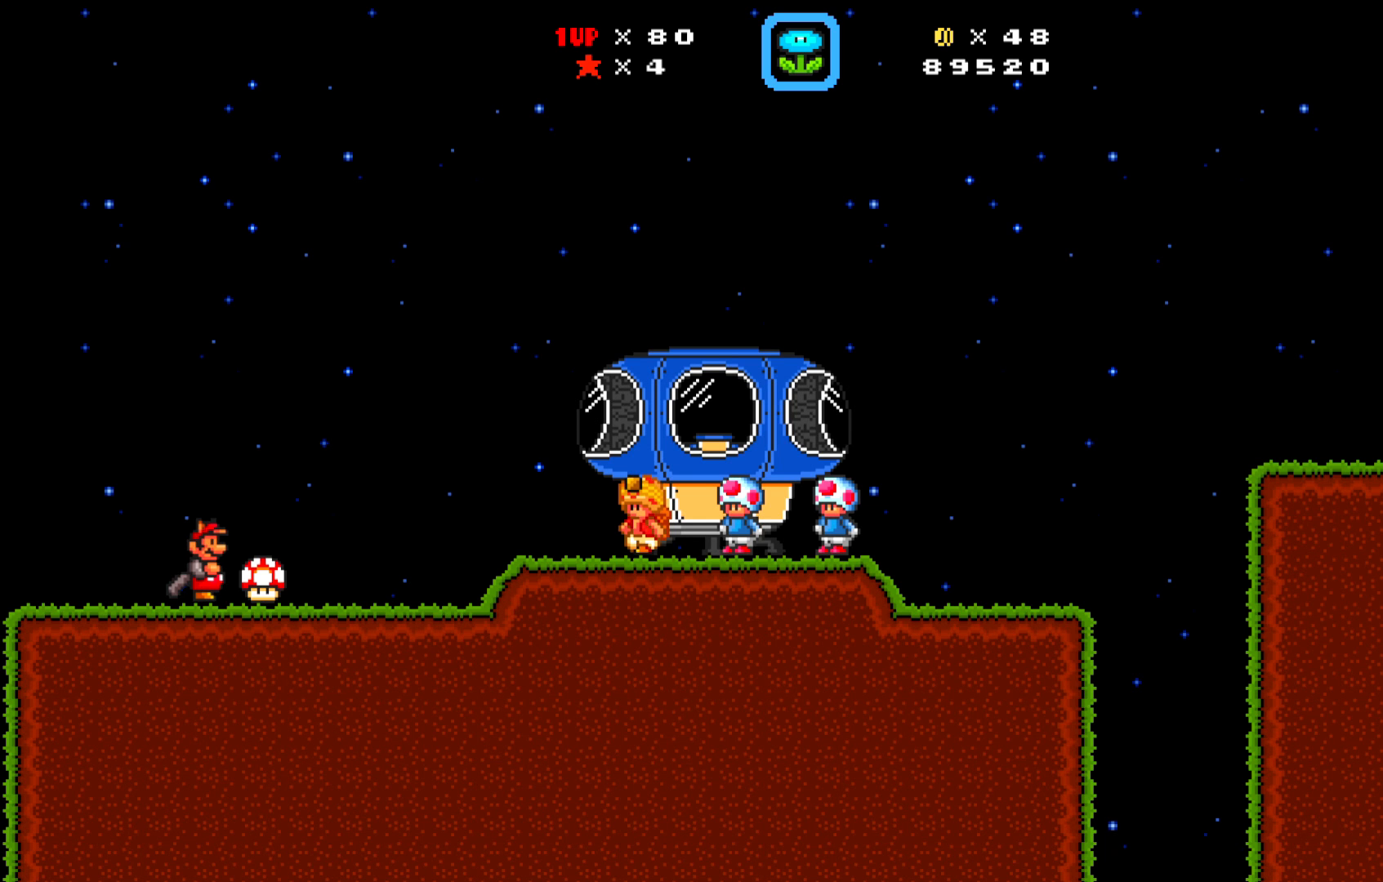
{"buttons": ["DPAD_RIGHT"], "left_stick": "center", "events": []}
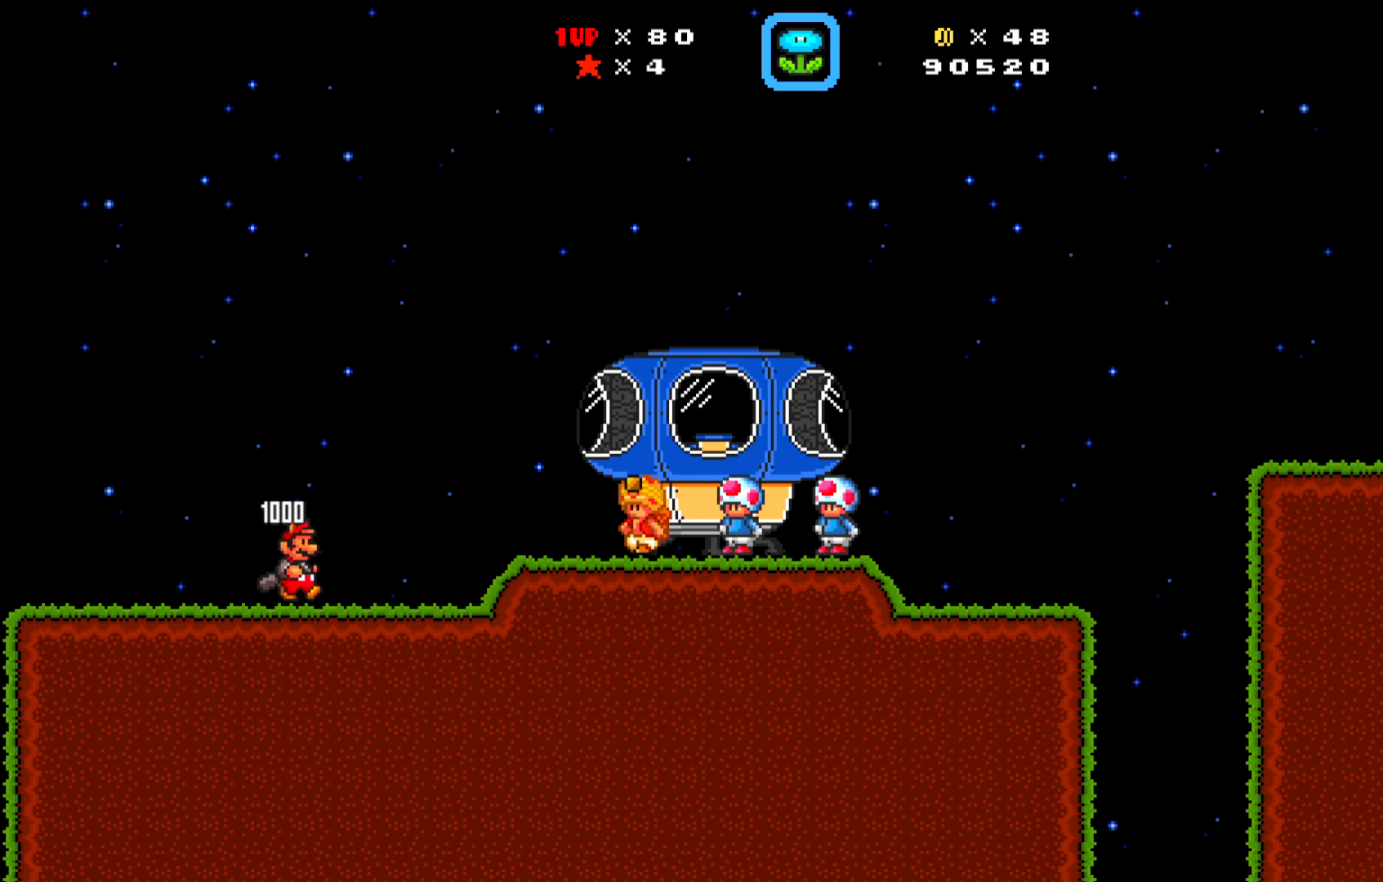
{"buttons": ["X"], "left_stick": "center", "events": [[100, "X", "down"], [217, "A", "down"], [367, "A", "up"], [467, "DPAD_RIGHT", "up"]]}
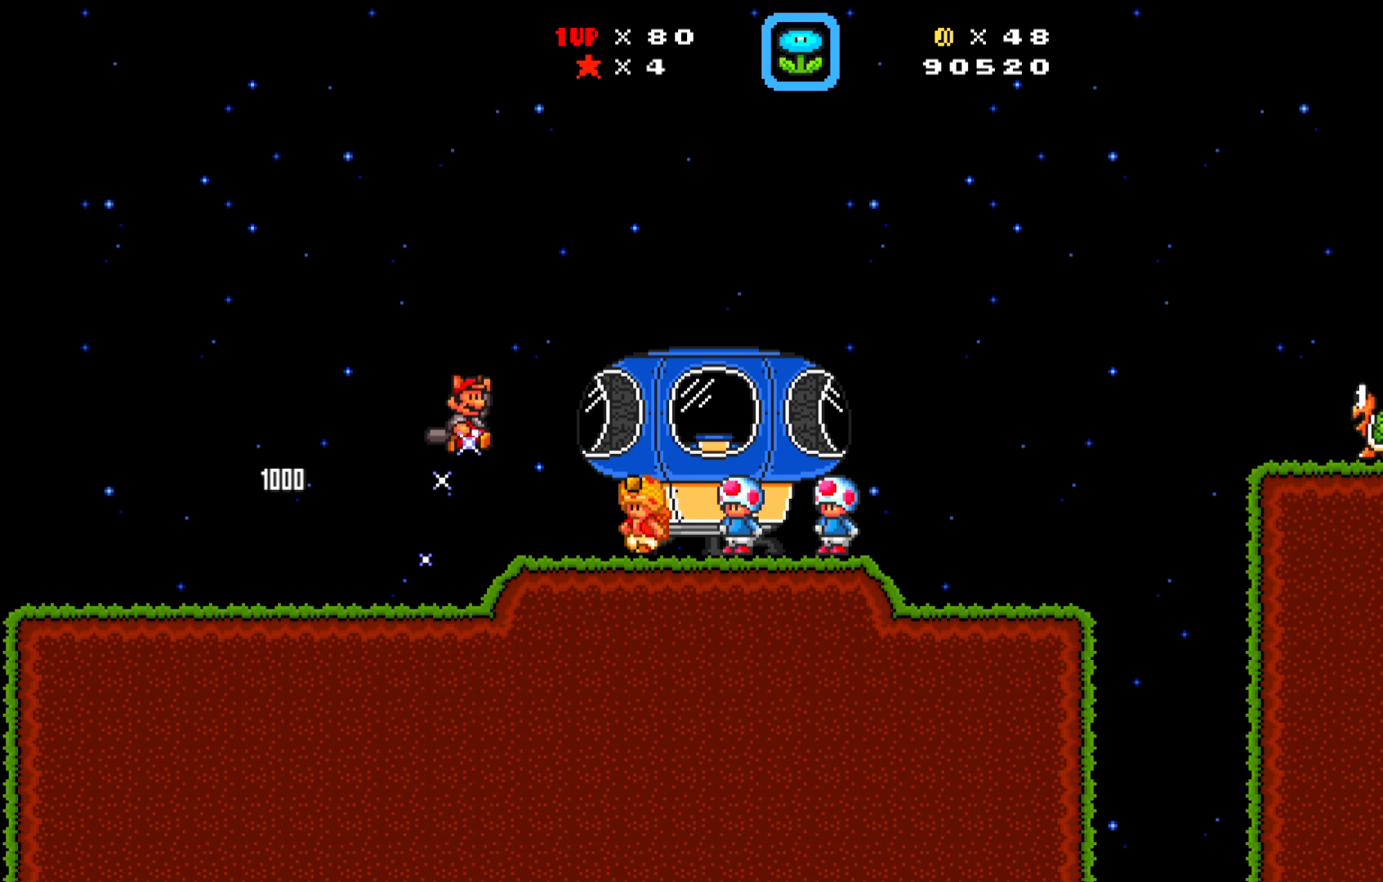
{"buttons": [], "left_stick": "center", "events": [[350, "DPAD_UP", "down"], [350, "X", "up"], [450, "DPAD_UP", "up"]]}